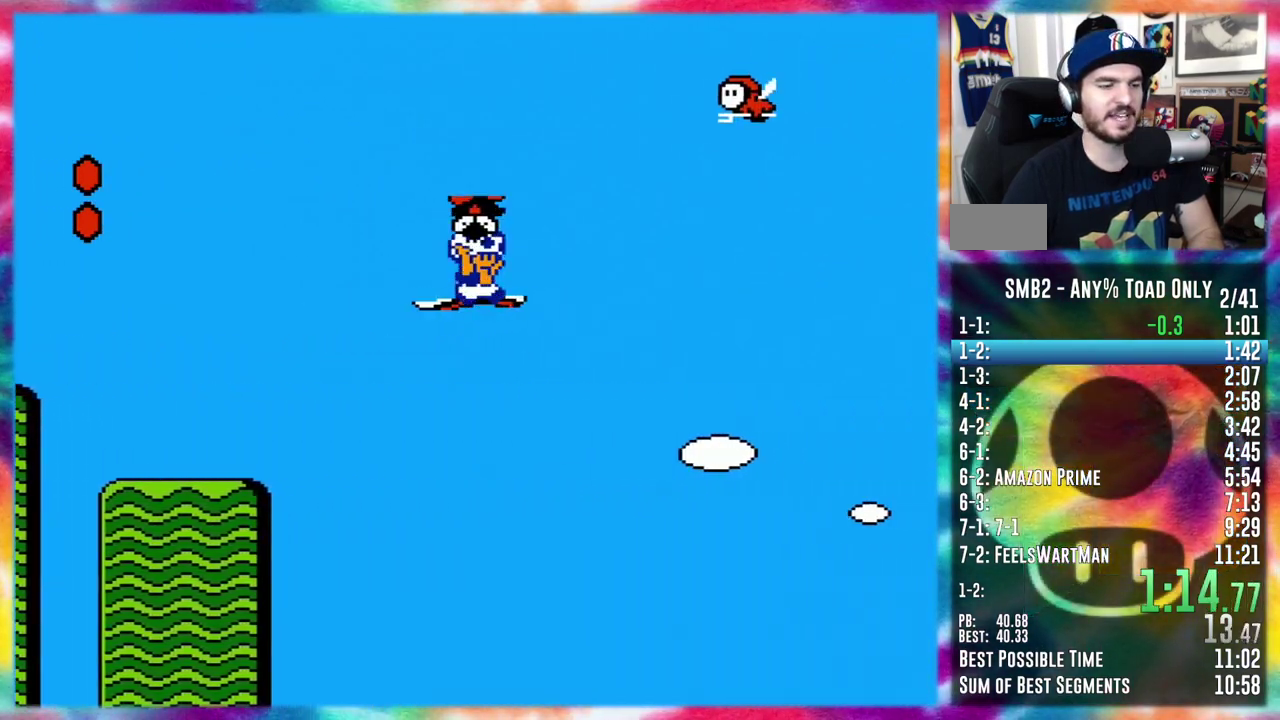
Gameplay with a controller (Nintendo layout); each line is a JSON object with the inputs held at the frame after it. "events" lists button and stick changes between this image and that frame as [ms after this image, input, new state], when the widget could be followed in between. Not read: A B L3 R3.
{"buttons": ["DPAD_RIGHT"], "events": []}
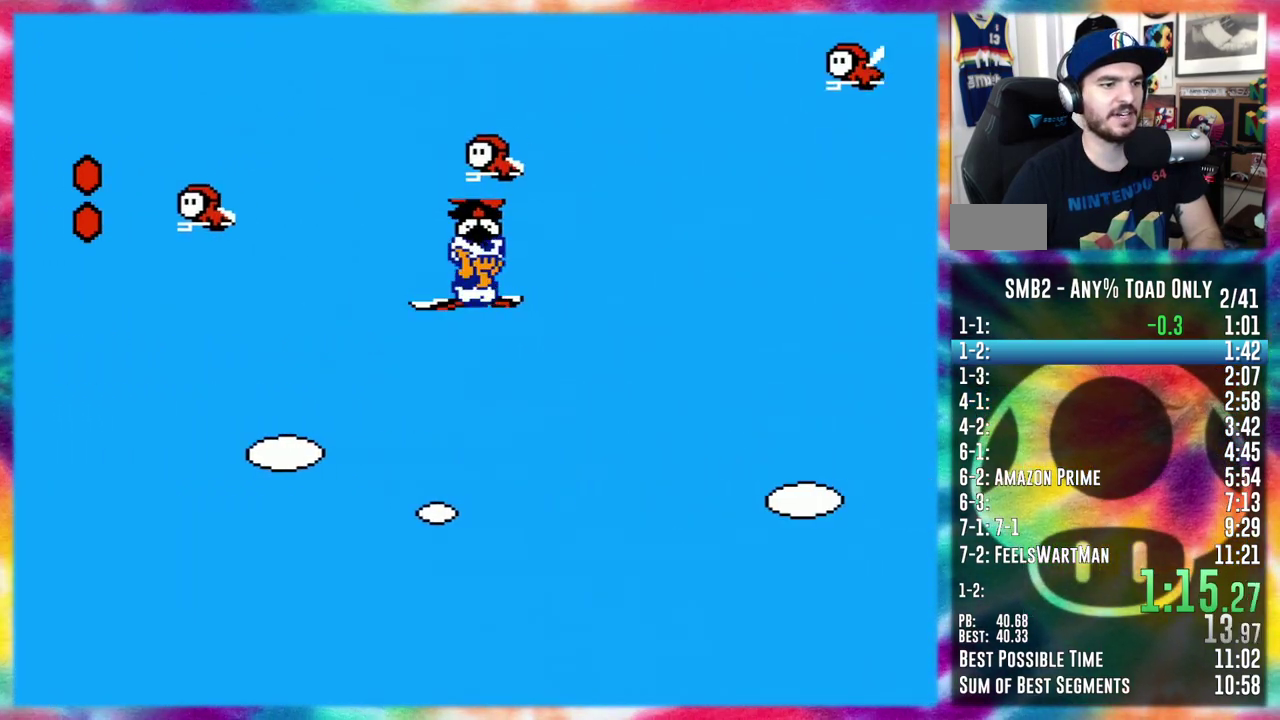
{"buttons": ["DPAD_RIGHT"], "events": []}
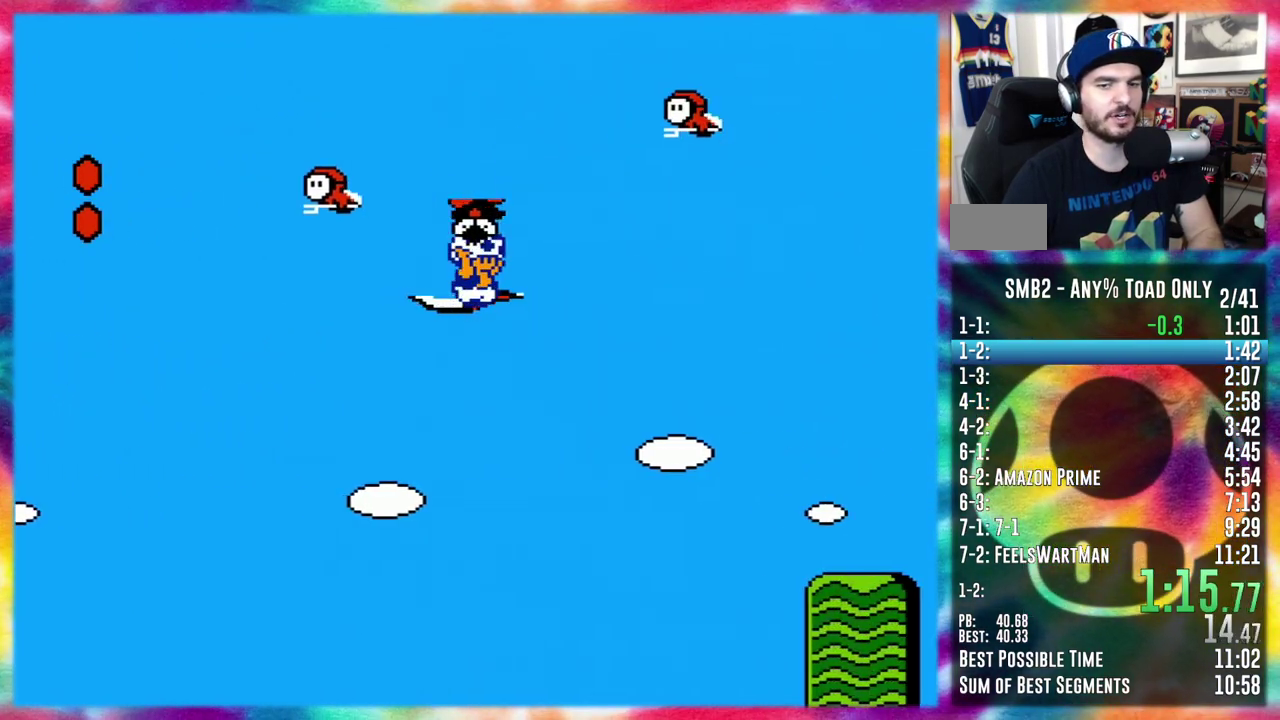
{"buttons": ["DPAD_RIGHT"], "events": []}
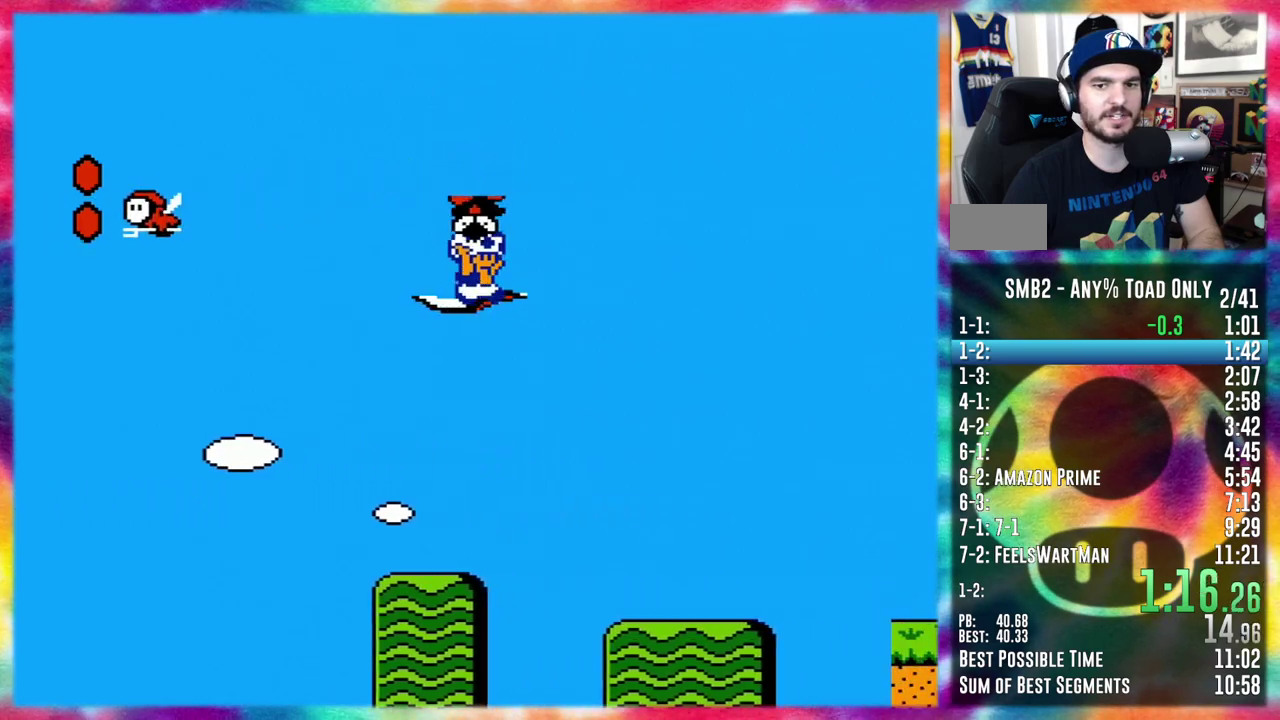
{"buttons": ["DPAD_RIGHT"], "events": []}
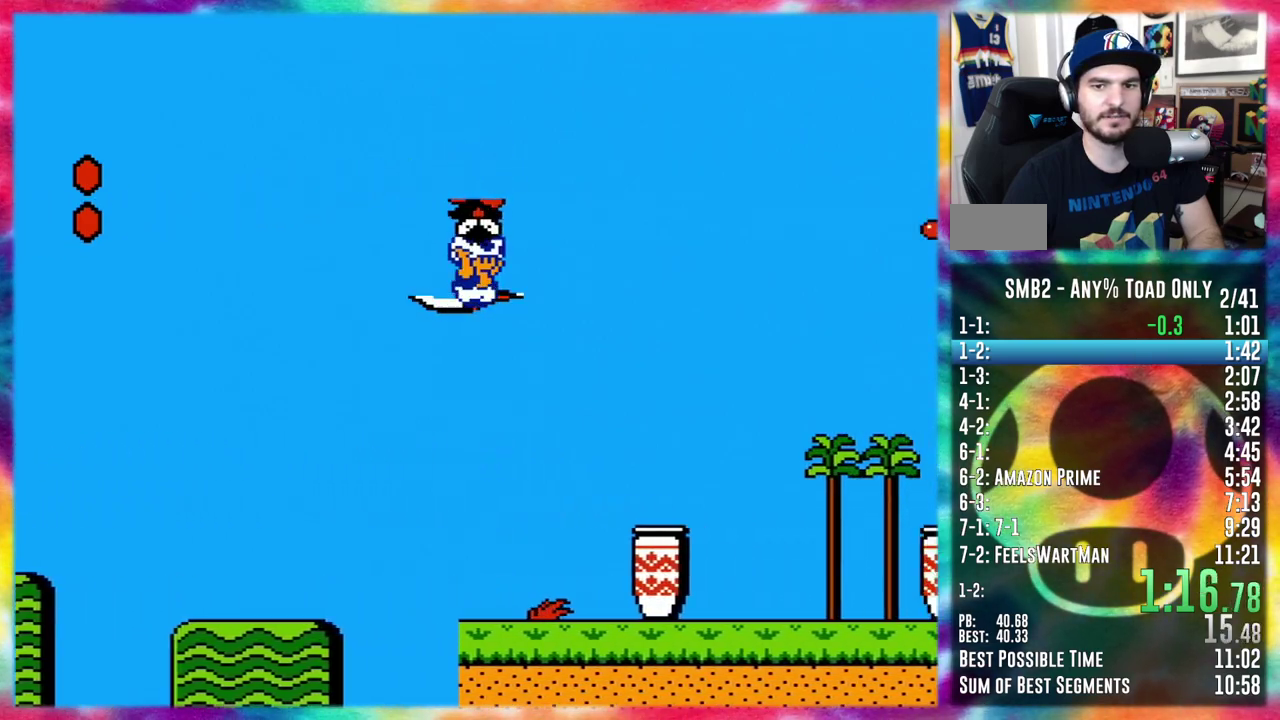
{"buttons": ["DPAD_UP", "DPAD_RIGHT"], "events": [[233, "DPAD_UP", "down"]]}
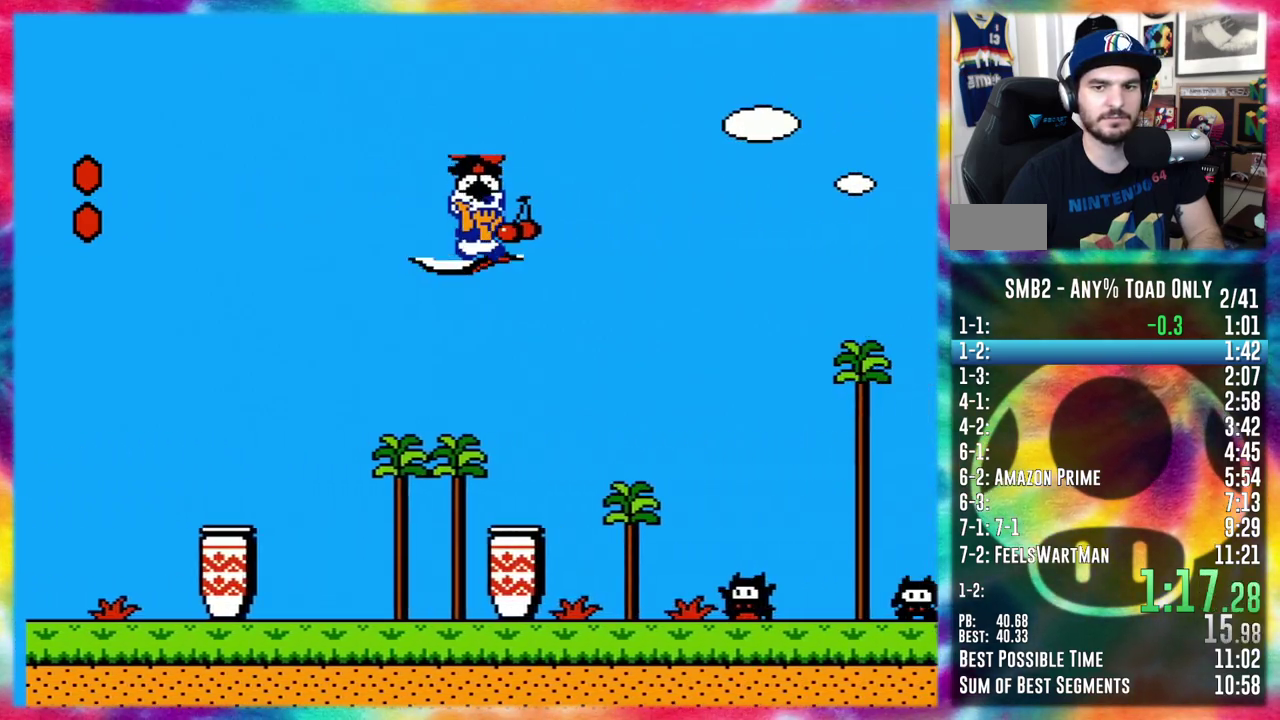
{"buttons": ["DPAD_UP", "DPAD_RIGHT"], "events": []}
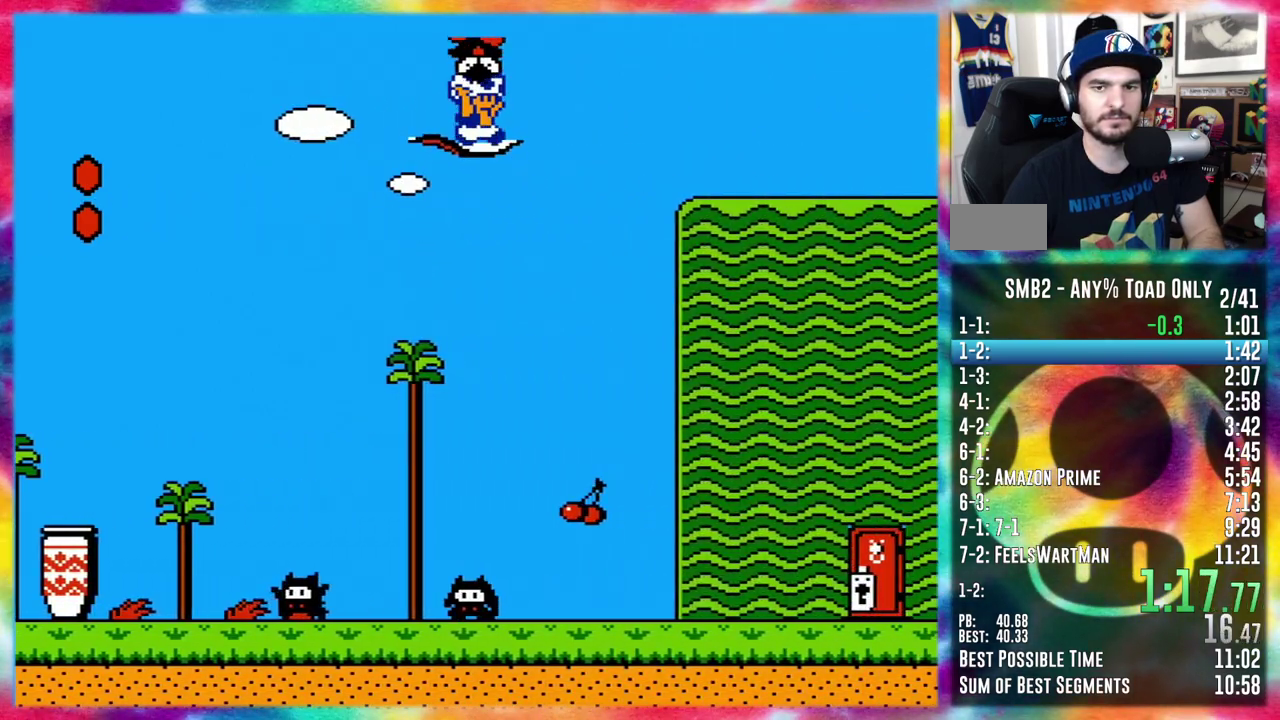
{"buttons": ["DPAD_RIGHT"], "events": [[33, "DPAD_UP", "up"]]}
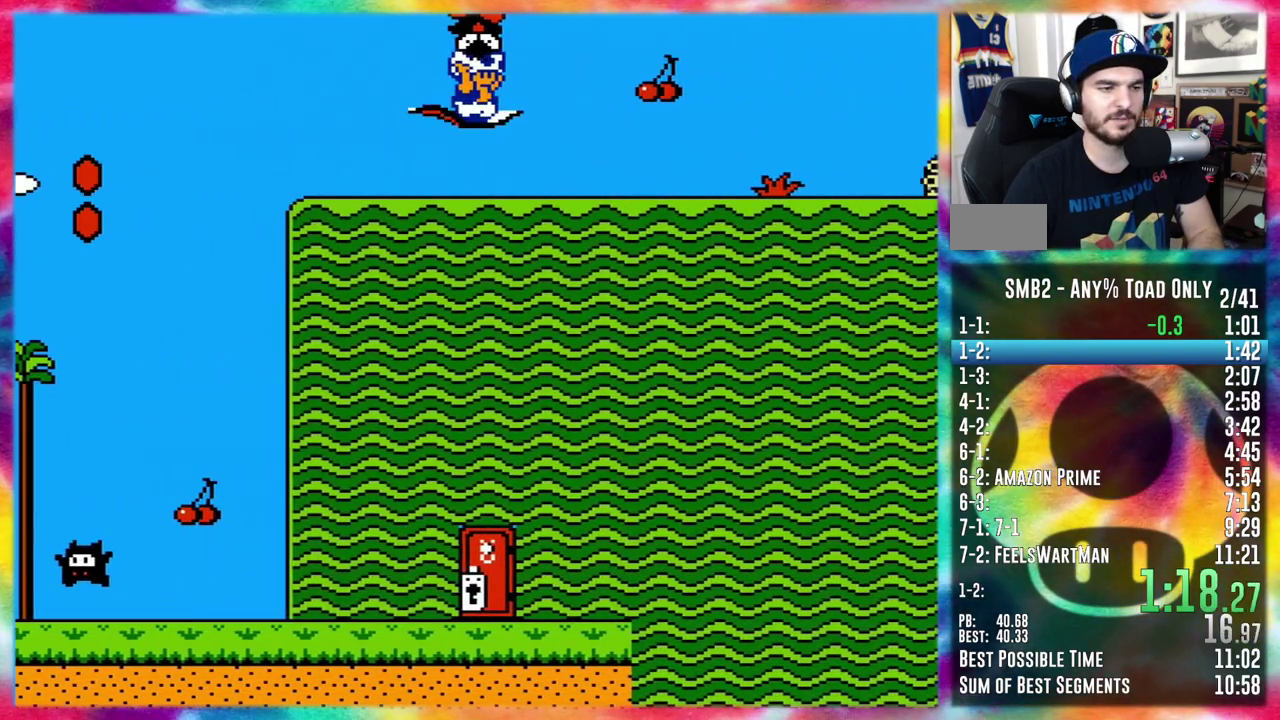
{"buttons": ["DPAD_RIGHT"], "events": []}
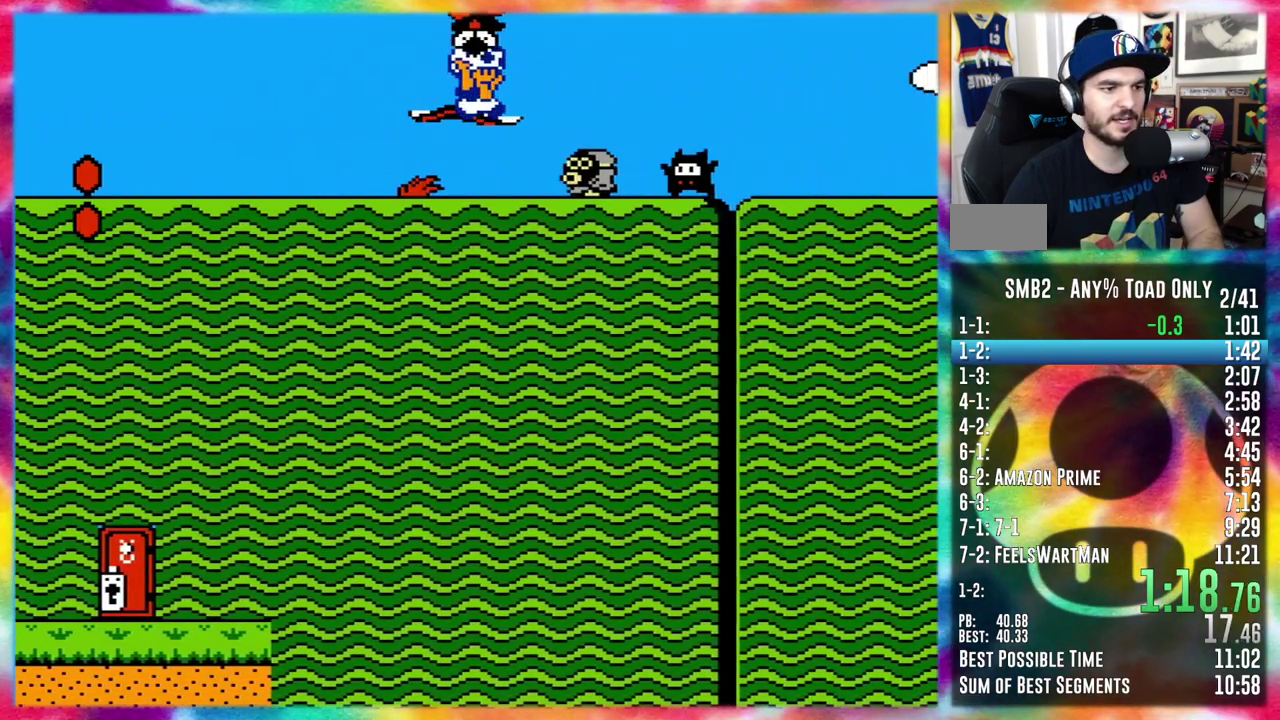
{"buttons": ["DPAD_RIGHT"], "events": []}
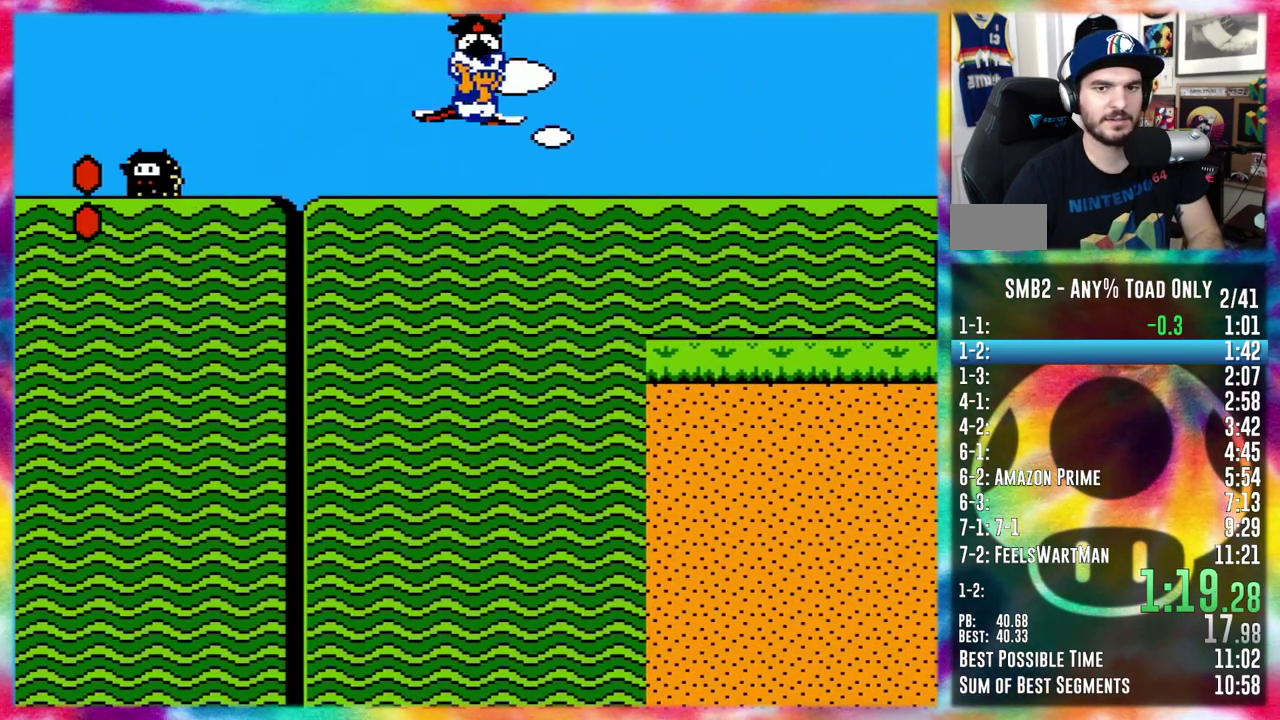
{"buttons": ["DPAD_RIGHT"], "events": []}
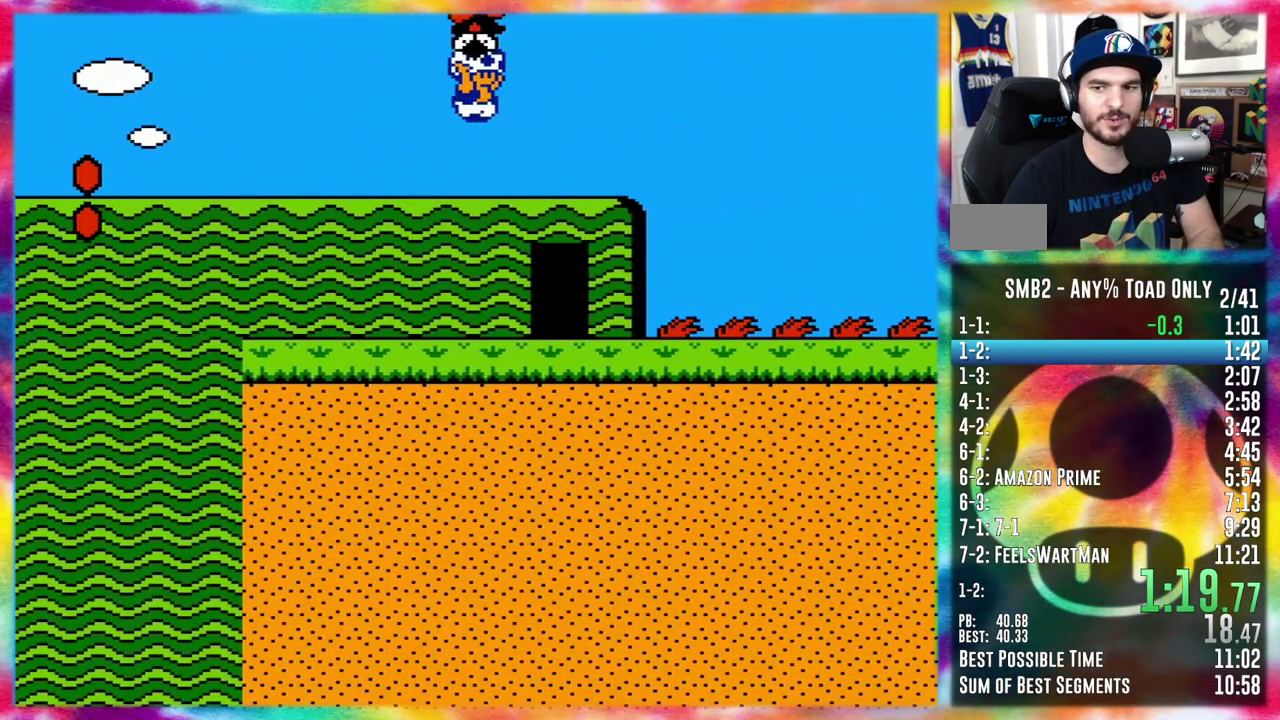
{"buttons": ["DPAD_RIGHT"], "events": []}
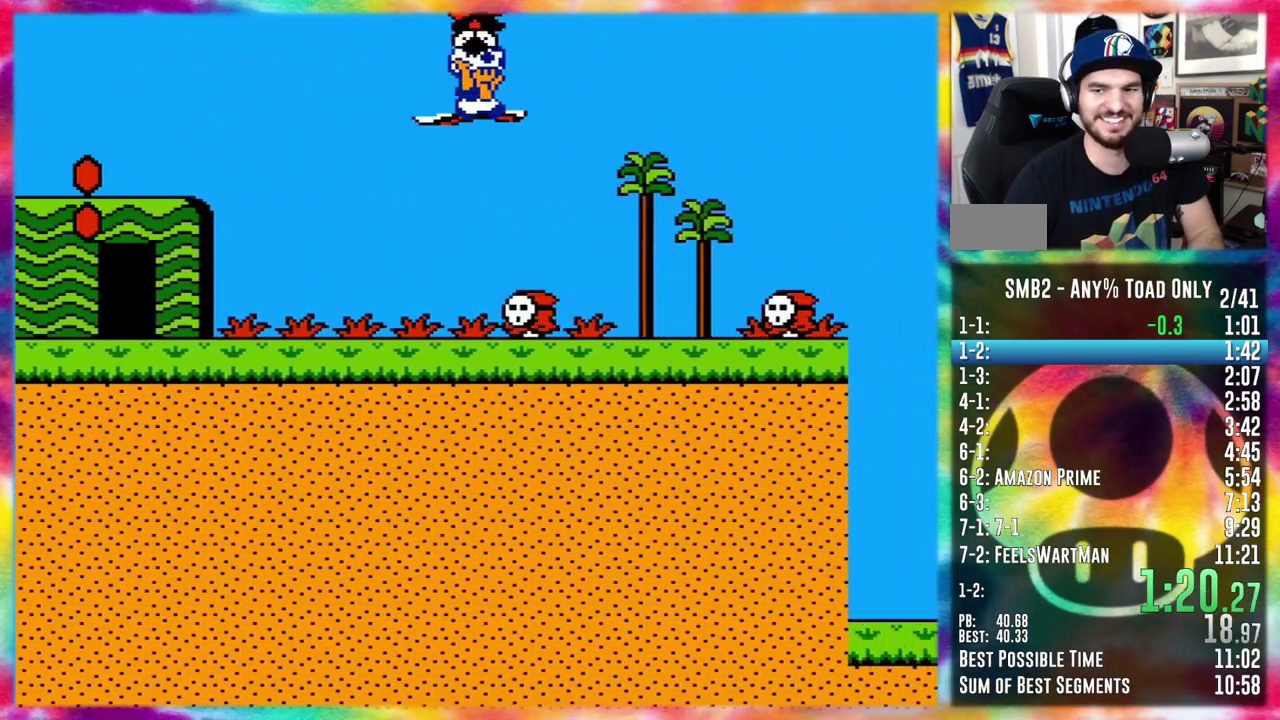
{"buttons": ["DPAD_RIGHT"], "events": []}
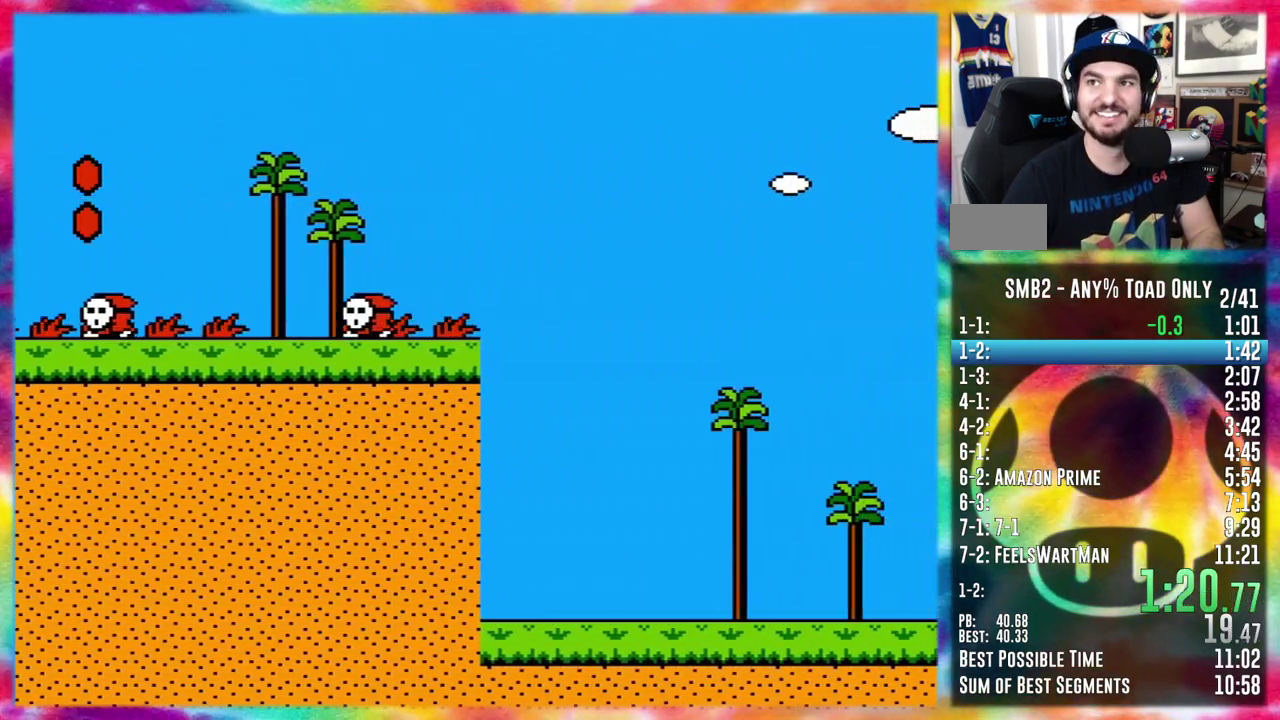
{"buttons": ["DPAD_RIGHT"], "events": []}
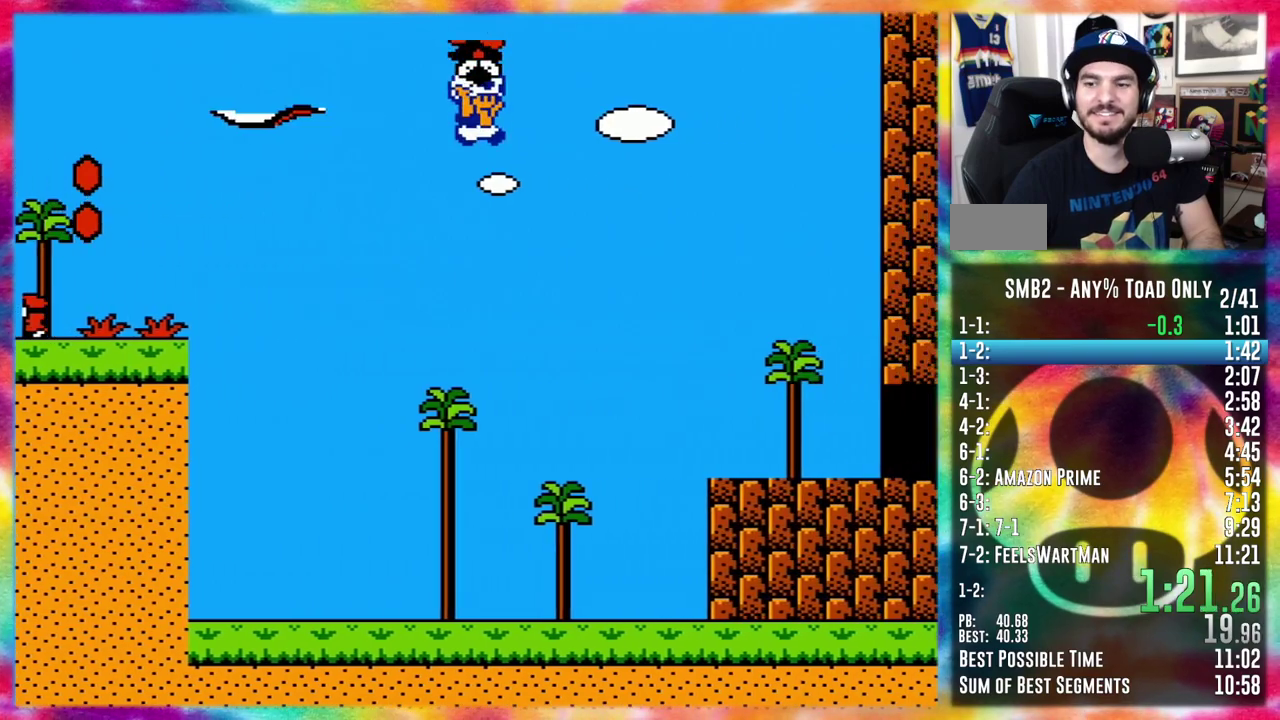
{"buttons": ["DPAD_RIGHT"], "events": []}
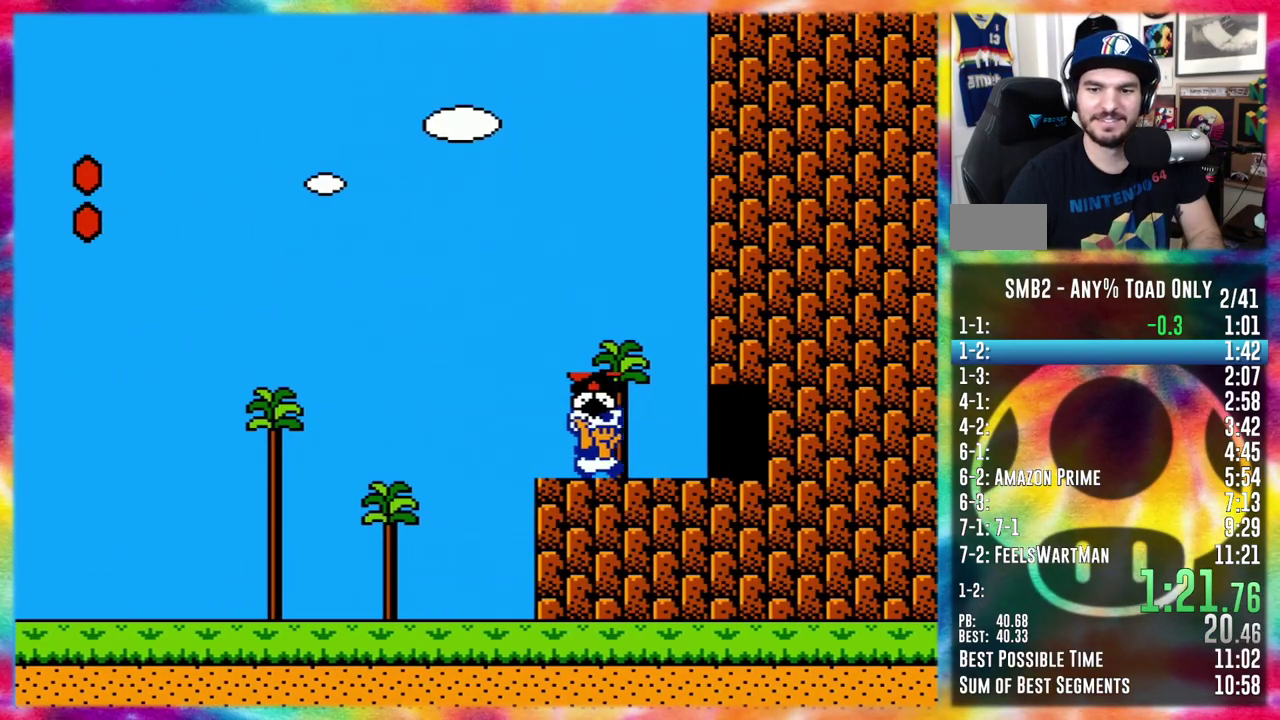
{"buttons": [], "events": [[350, "DPAD_RIGHT", "up"]]}
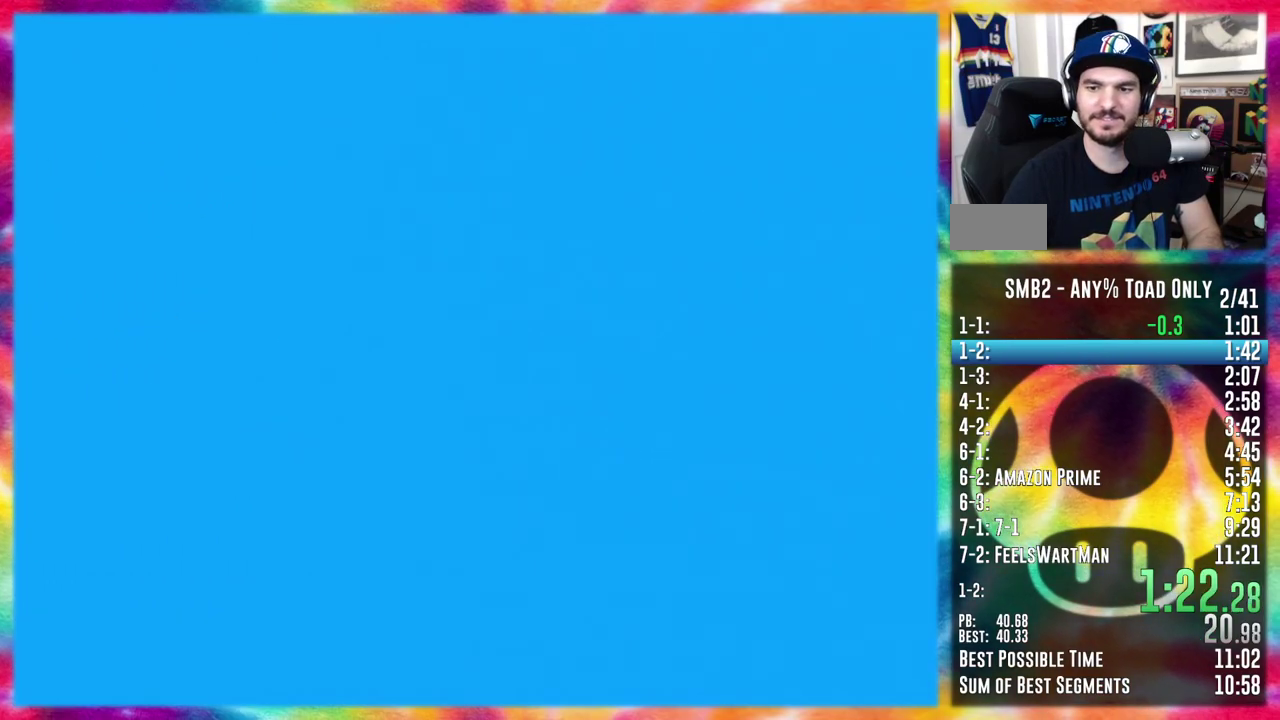
{"buttons": ["DPAD_RIGHT"], "events": [[250, "DPAD_RIGHT", "down"]]}
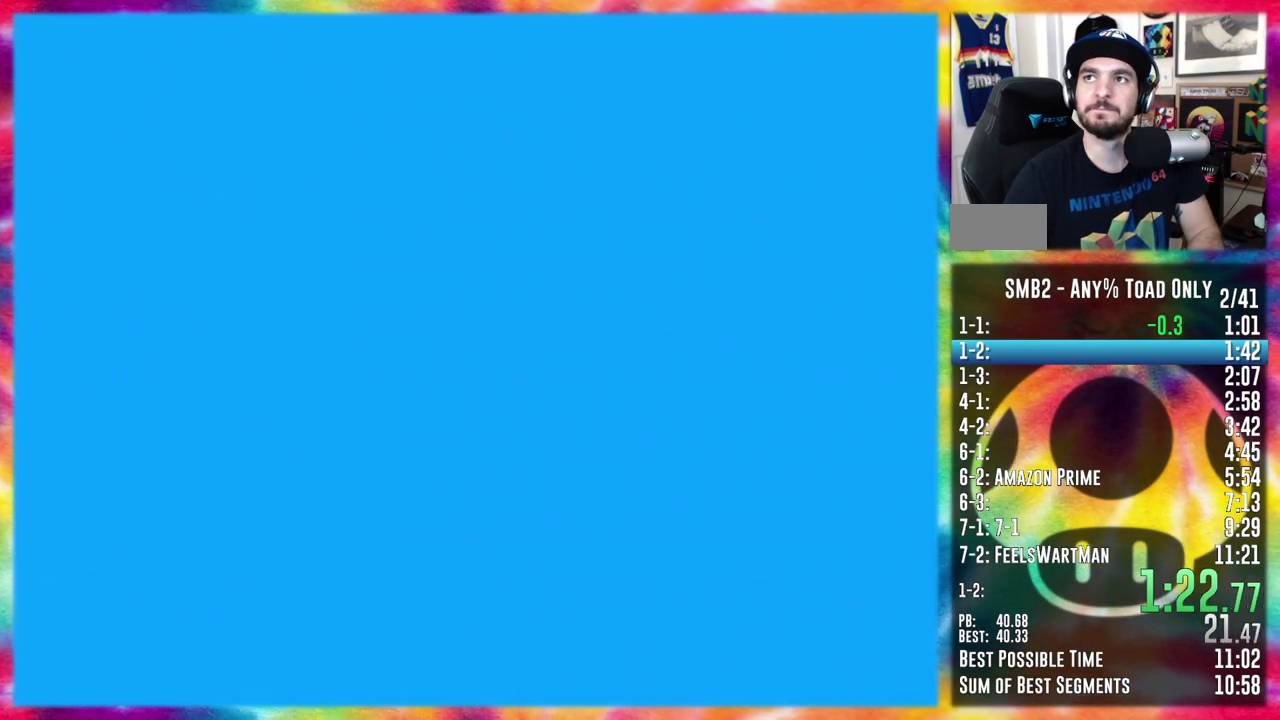
{"buttons": ["DPAD_RIGHT"], "events": []}
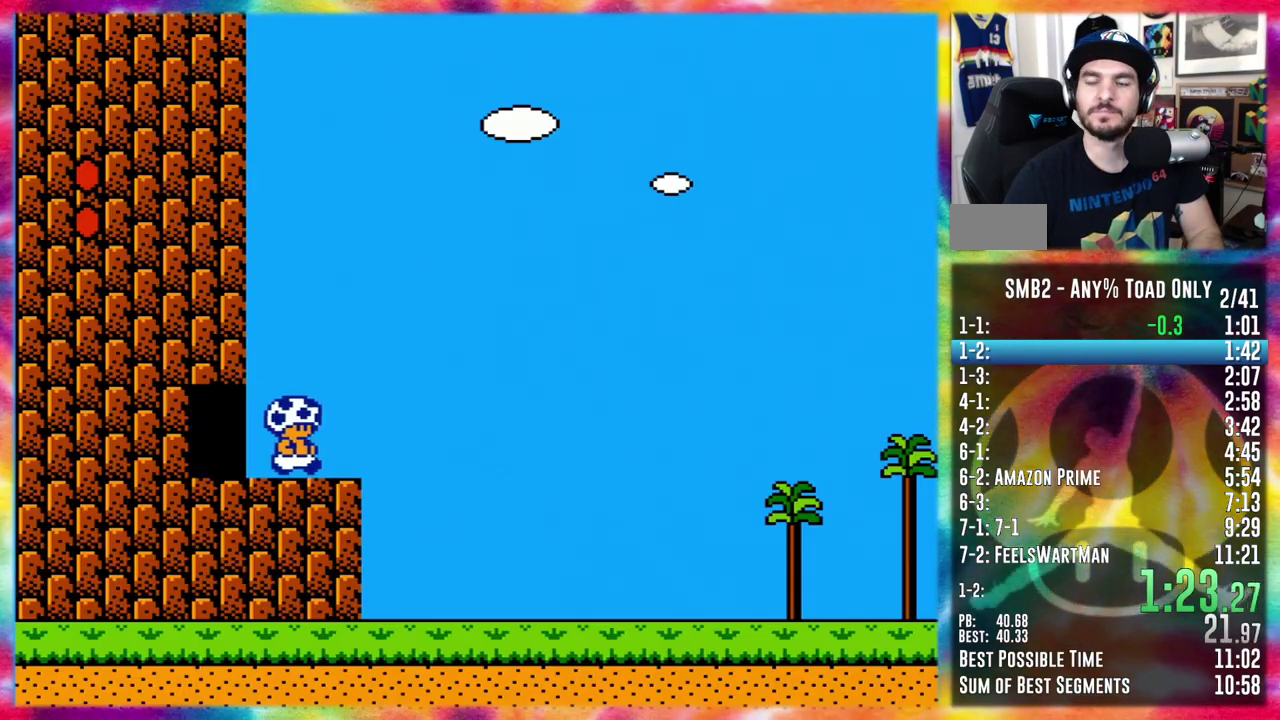
{"buttons": ["DPAD_RIGHT"], "events": []}
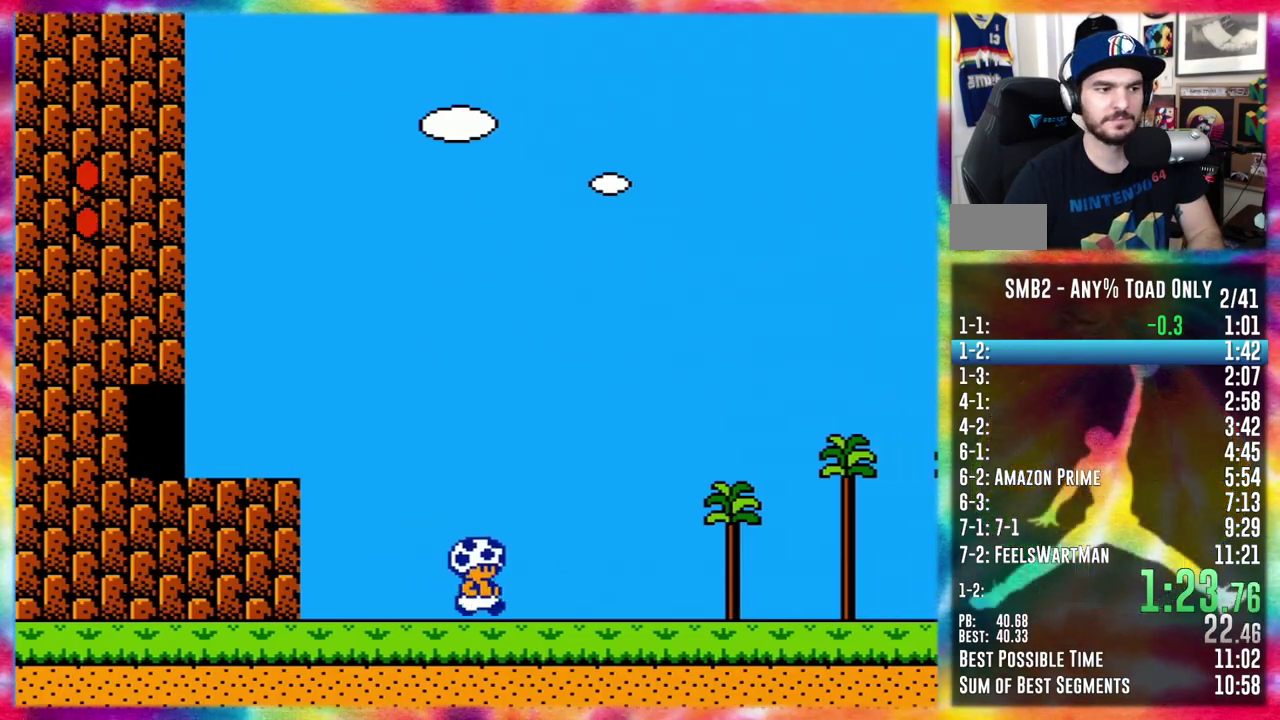
{"buttons": ["DPAD_RIGHT"], "events": []}
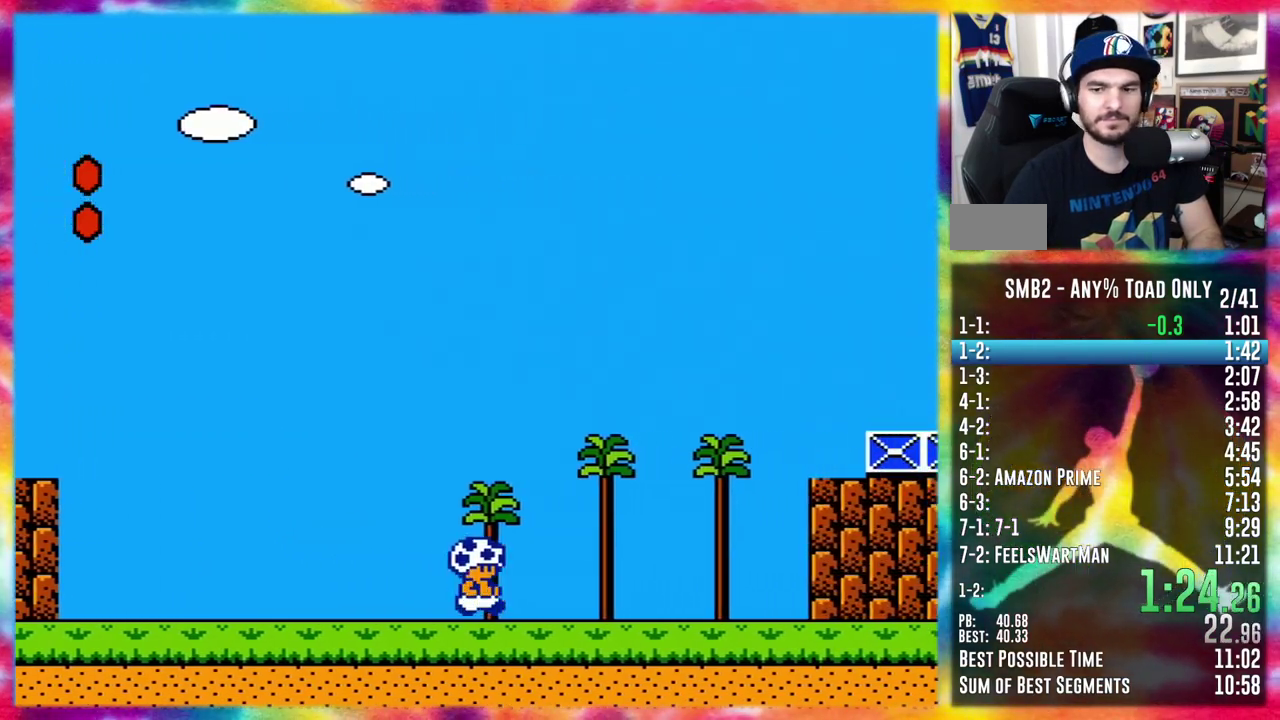
{"buttons": ["DPAD_RIGHT"], "events": []}
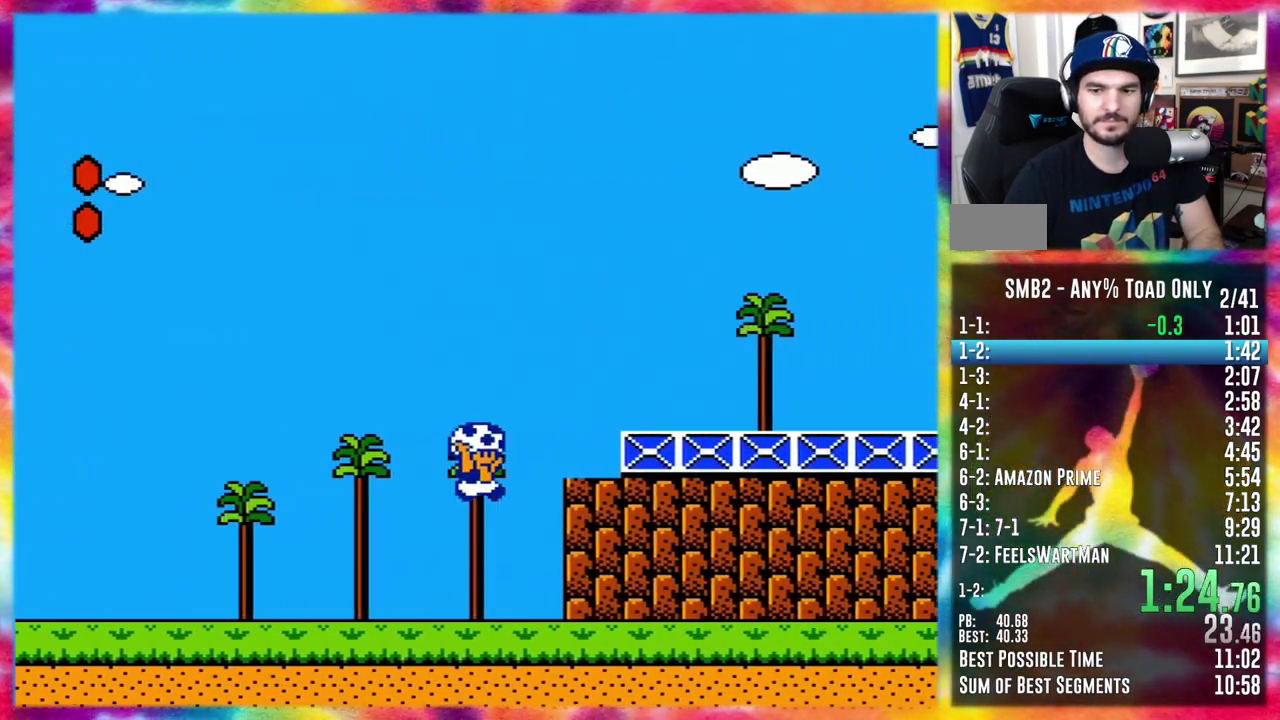
{"buttons": ["DPAD_RIGHT"], "events": []}
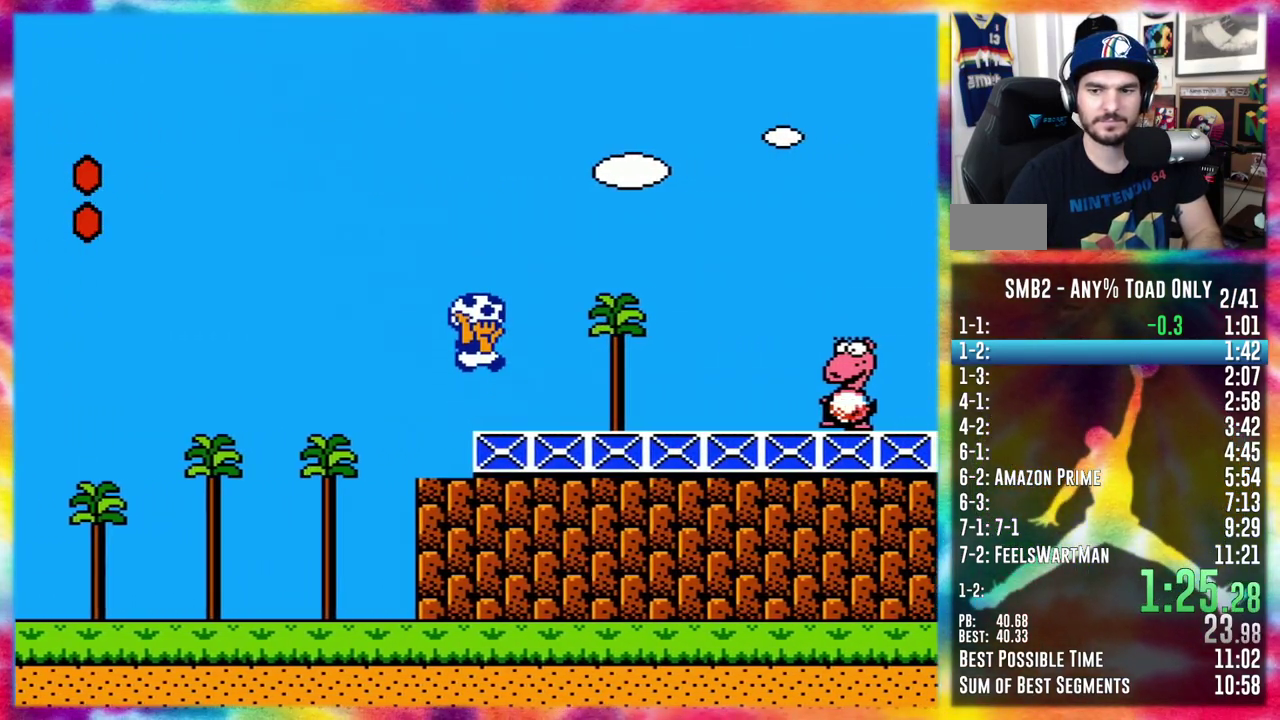
{"buttons": [], "events": [[83, "DPAD_RIGHT", "up"]]}
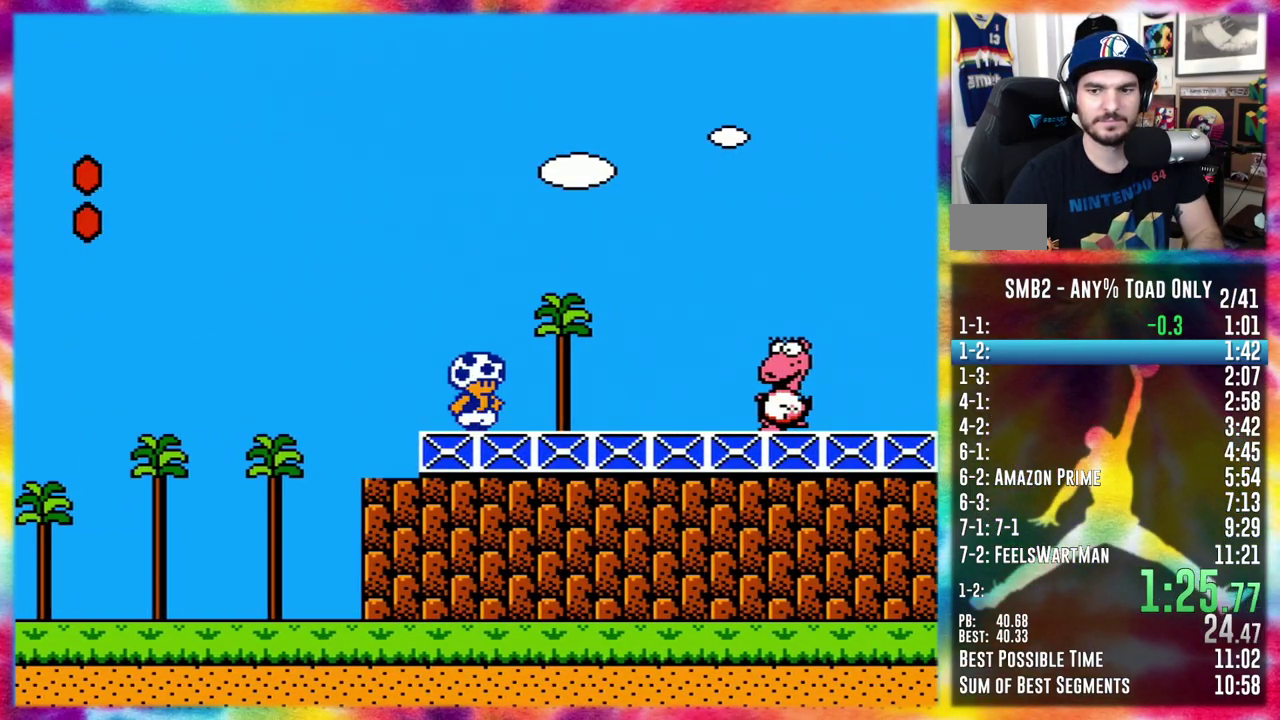
{"buttons": ["DPAD_RIGHT", "SELECT"], "events": [[50, "SELECT", "down"], [50, "START", "down"], [217, "DPAD_RIGHT", "down"], [433, "START", "up"]]}
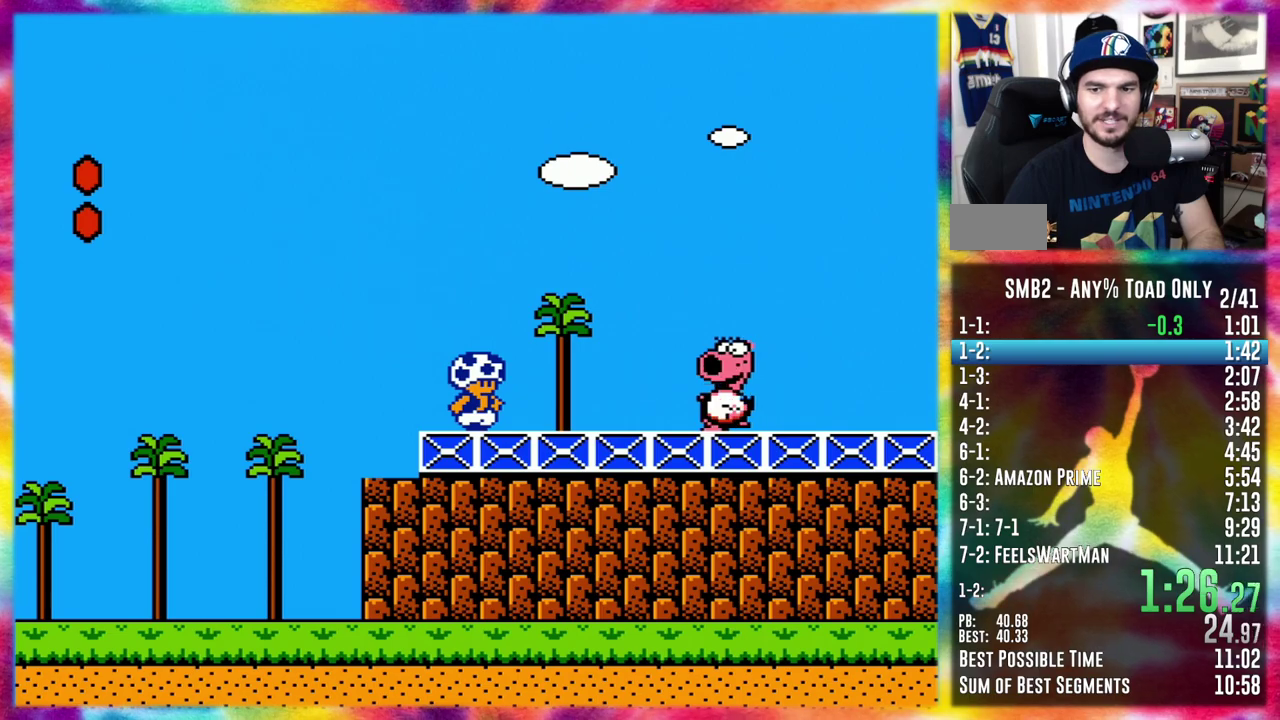
{"buttons": ["DPAD_UP"], "events": [[133, "DPAD_DOWN", "down"], [133, "DPAD_UP", "down"], [217, "DPAD_DOWN", "up"], [283, "SELECT", "up"], [467, "DPAD_RIGHT", "up"]]}
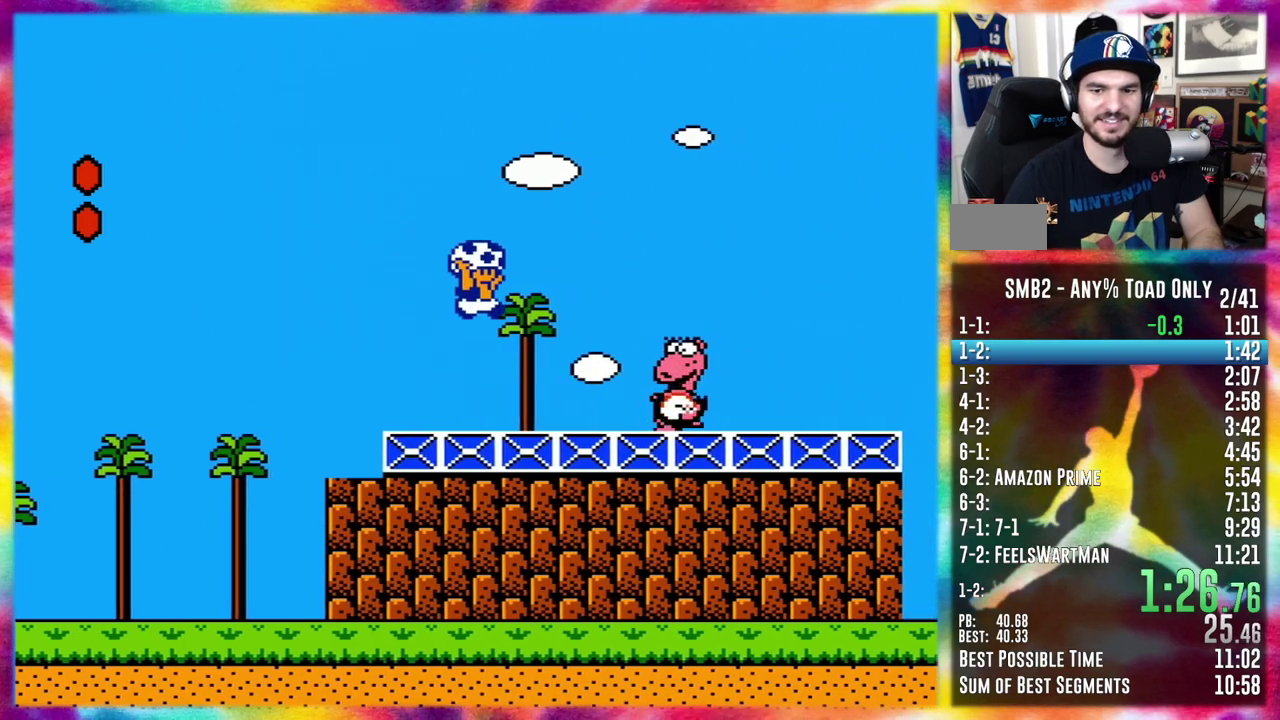
{"buttons": [], "events": [[67, "DPAD_UP", "up"]]}
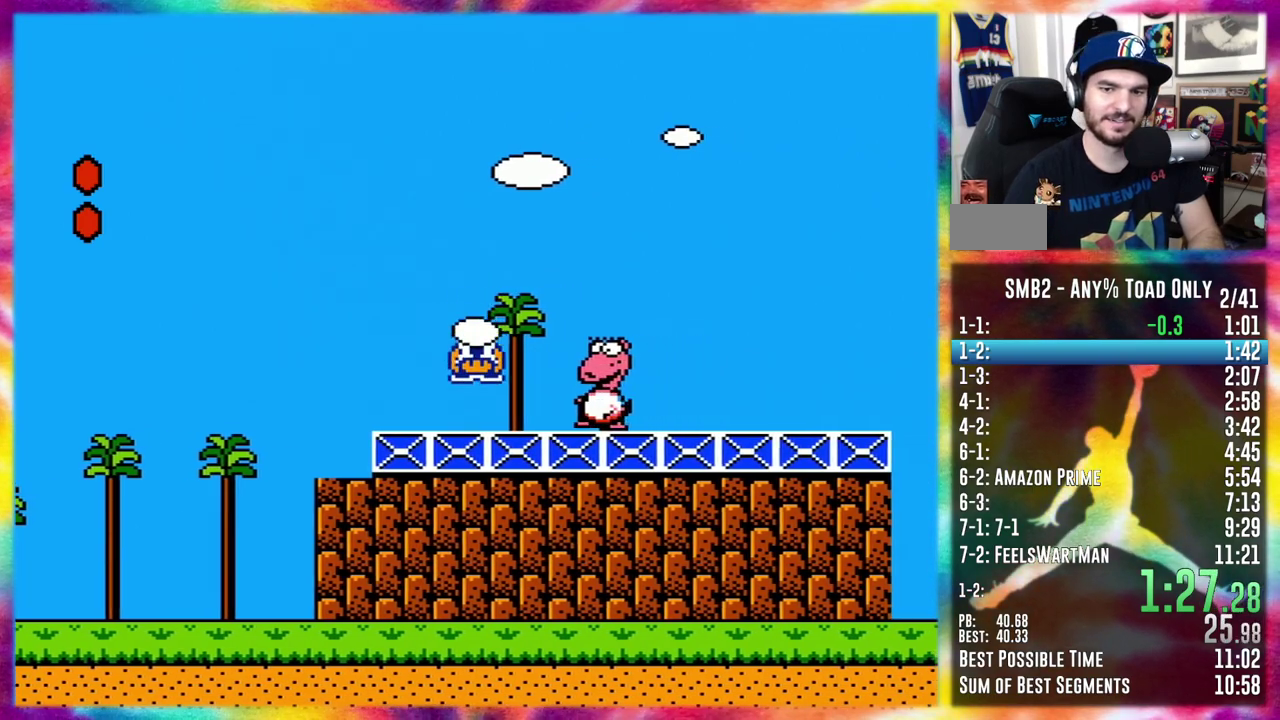
{"buttons": ["DPAD_LEFT"], "events": [[117, "DPAD_RIGHT", "down"], [200, "DPAD_RIGHT", "up"], [317, "DPAD_LEFT", "down"]]}
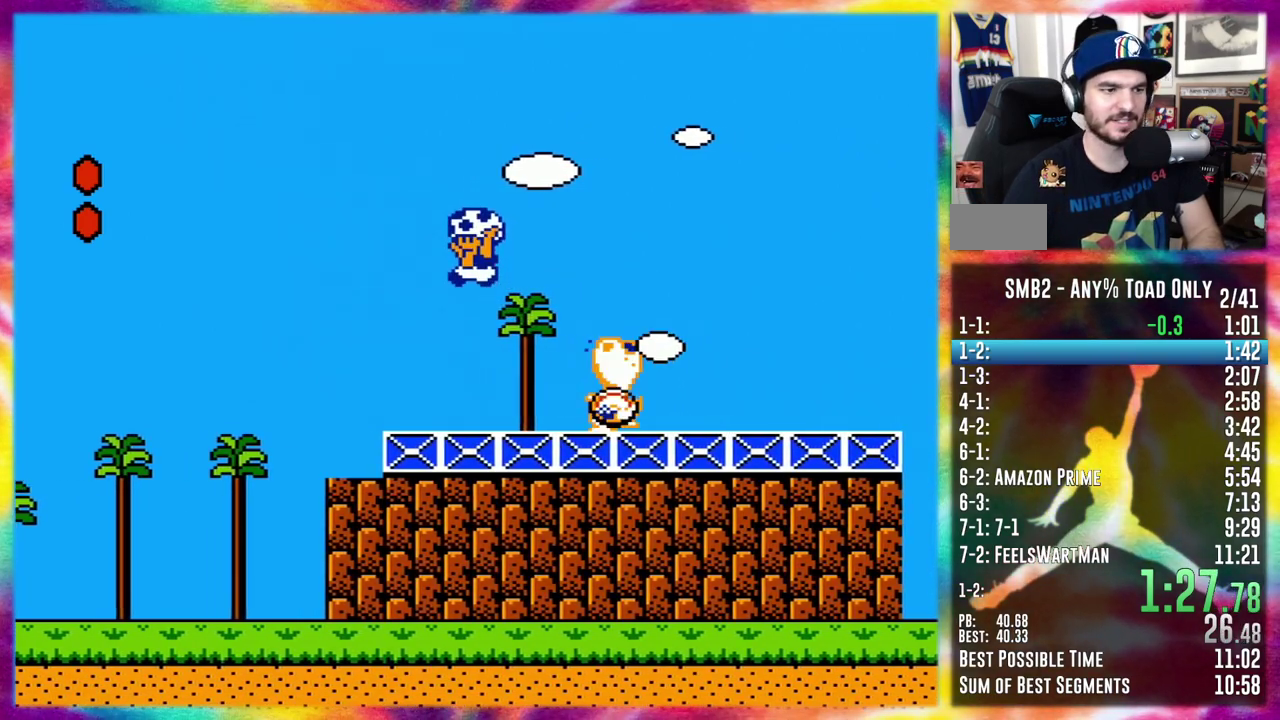
{"buttons": [], "events": [[33, "DPAD_LEFT", "up"], [100, "DPAD_RIGHT", "down"], [183, "DPAD_RIGHT", "up"], [350, "DPAD_DOWN", "down"], [417, "DPAD_DOWN", "up"]]}
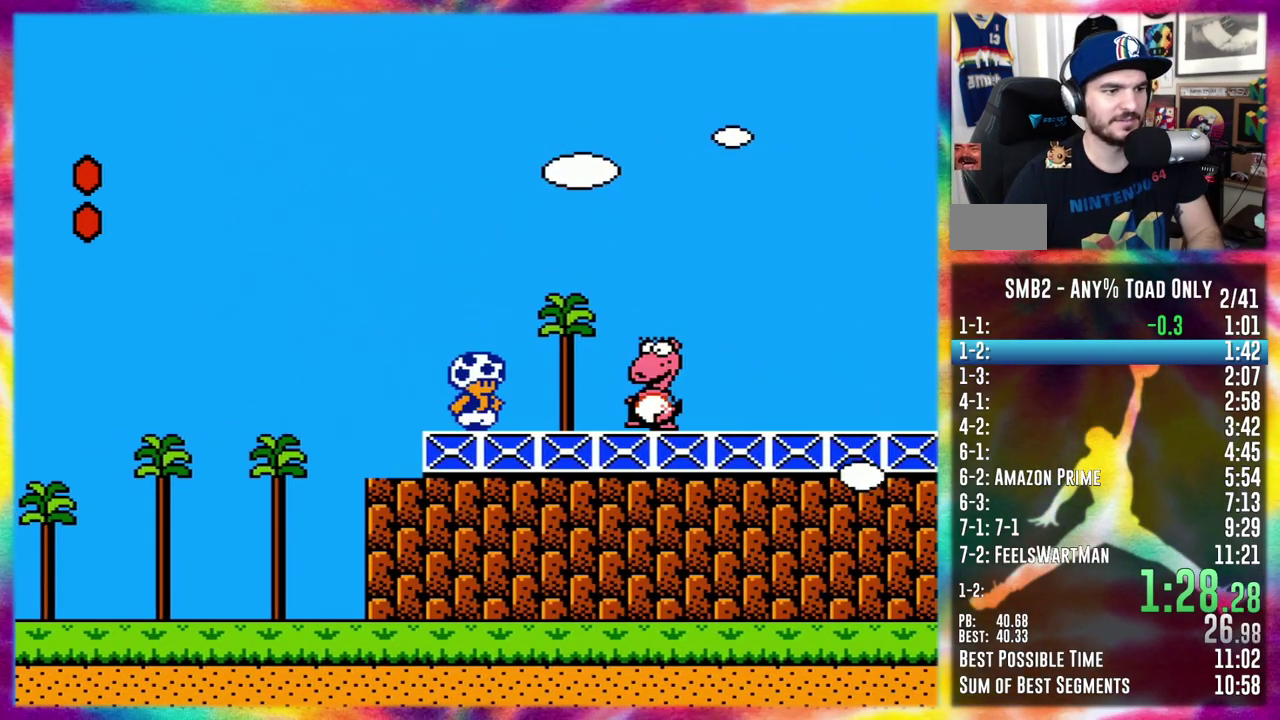
{"buttons": ["DPAD_DOWN"], "events": [[17, "DPAD_DOWN", "down"], [67, "DPAD_DOWN", "up"], [150, "DPAD_DOWN", "down"], [217, "DPAD_DOWN", "up"], [300, "DPAD_DOWN", "down"], [350, "DPAD_DOWN", "up"], [450, "DPAD_DOWN", "down"]]}
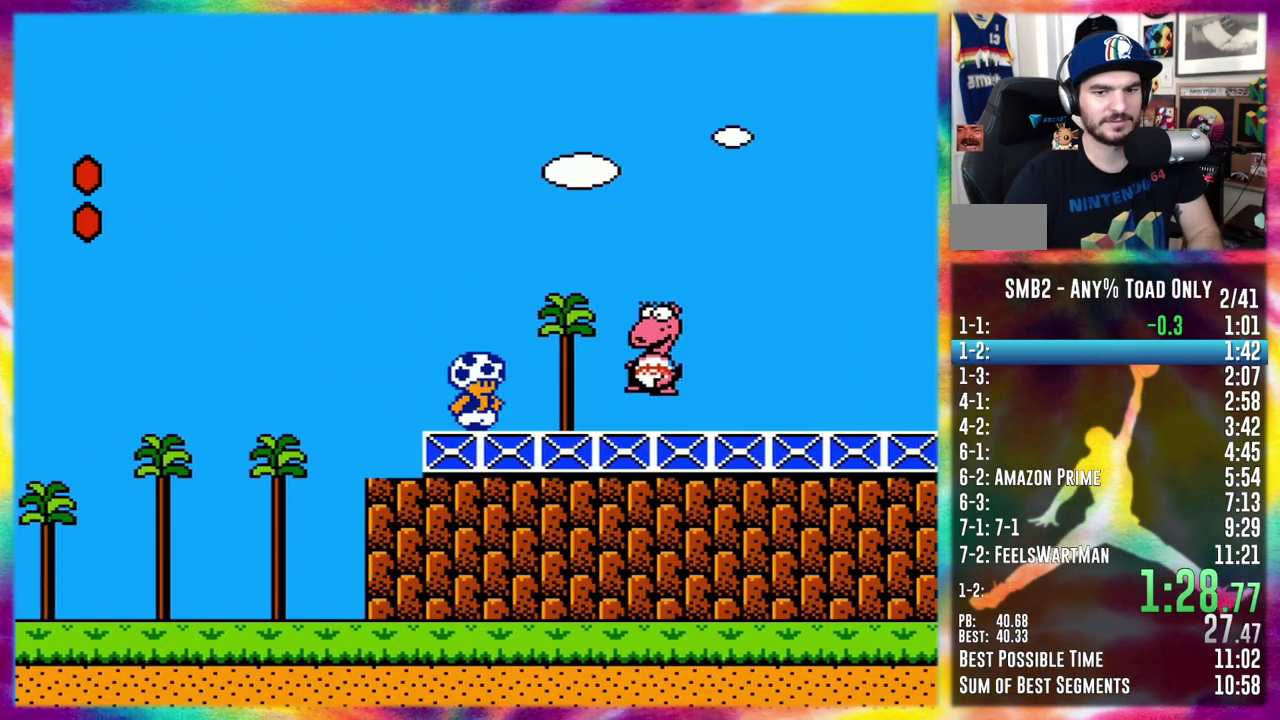
{"buttons": [], "events": [[17, "DPAD_DOWN", "up"], [133, "DPAD_DOWN", "down"], [233, "DPAD_DOWN", "up"], [300, "DPAD_DOWN", "down"], [350, "DPAD_DOWN", "up"], [417, "DPAD_DOWN", "down"], [483, "DPAD_DOWN", "up"]]}
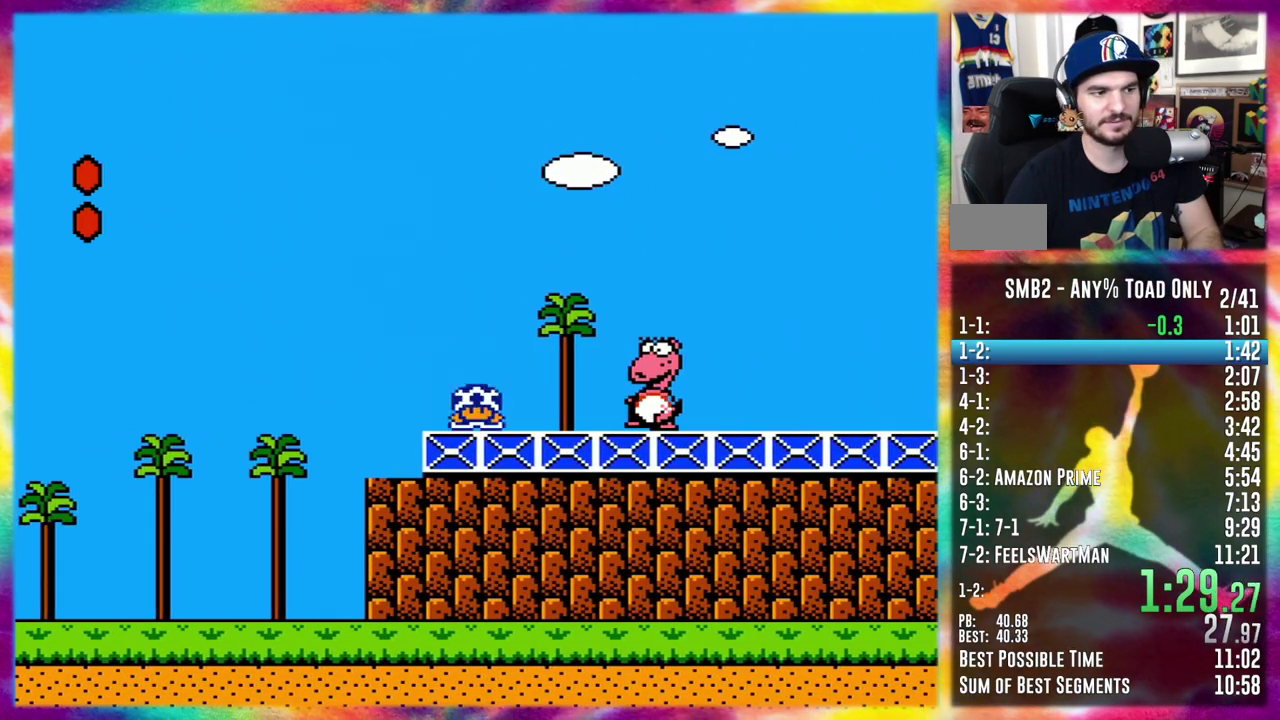
{"buttons": [], "events": [[50, "DPAD_DOWN", "down"], [100, "DPAD_DOWN", "up"], [167, "DPAD_DOWN", "down"], [233, "DPAD_DOWN", "up"], [300, "DPAD_DOWN", "down"], [367, "DPAD_DOWN", "up"]]}
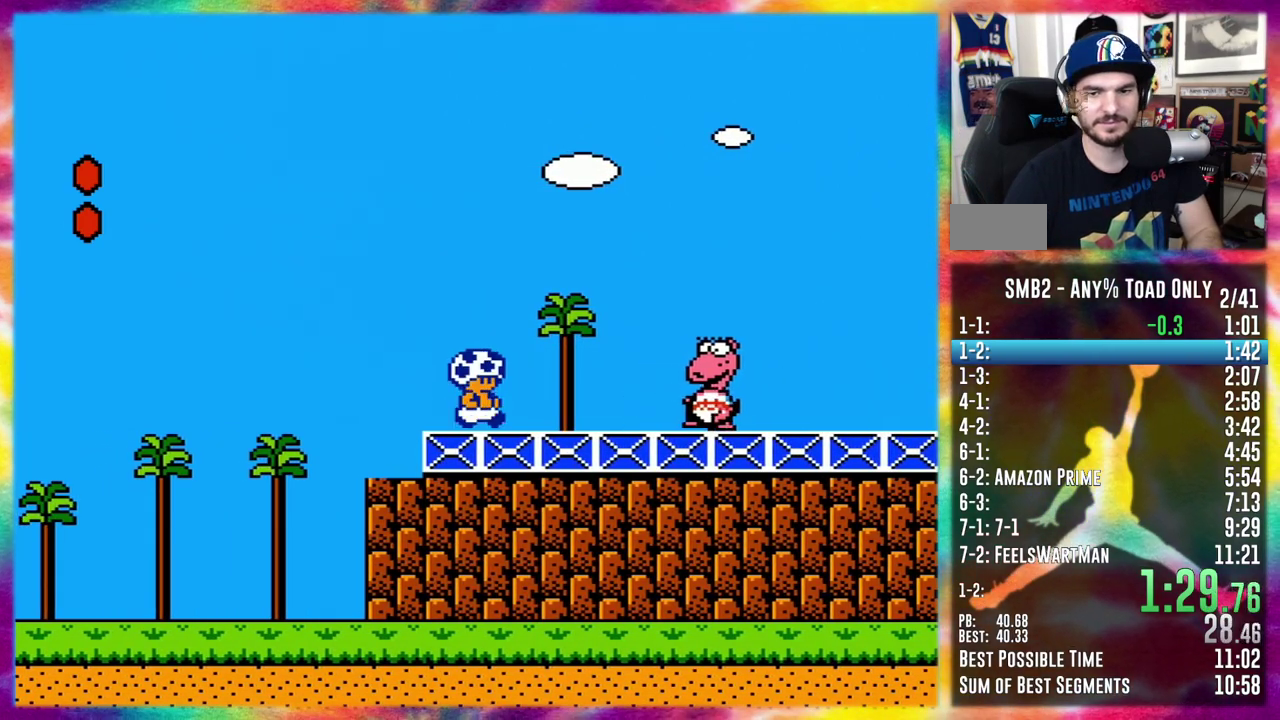
{"buttons": [], "events": [[67, "DPAD_RIGHT", "down"], [367, "DPAD_RIGHT", "up"]]}